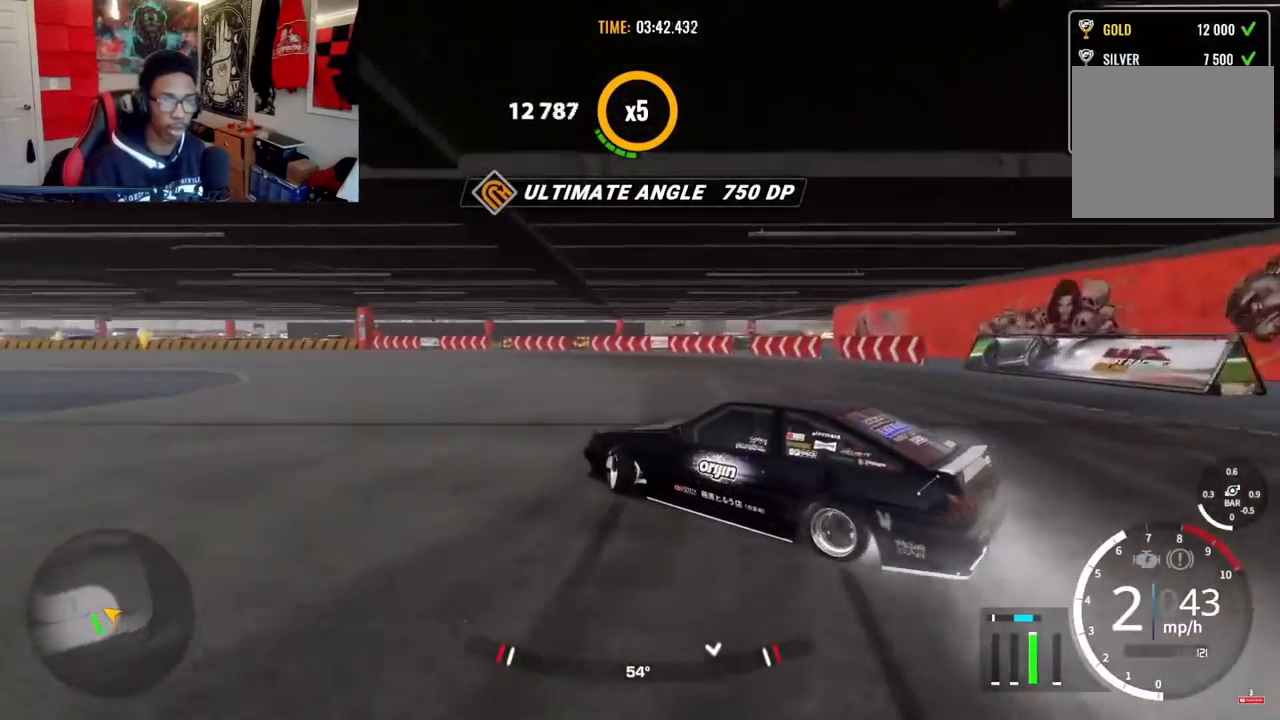
Gameplay with a controller (PlayStation layout); each line is a JSON object with the inputs held at the frame after it (dt_ms = milliseconds from this image to that frame). "events" lists button and stick changes between this image and that frame as [ms after this image, input, new state], when the widget could be followed in between.
{"dt_ms": 500, "buttons": ["R2"], "left_stick": "up-left", "right_stick": "center", "events": [[117, "R2", "up"], [233, "R2", "down"]]}
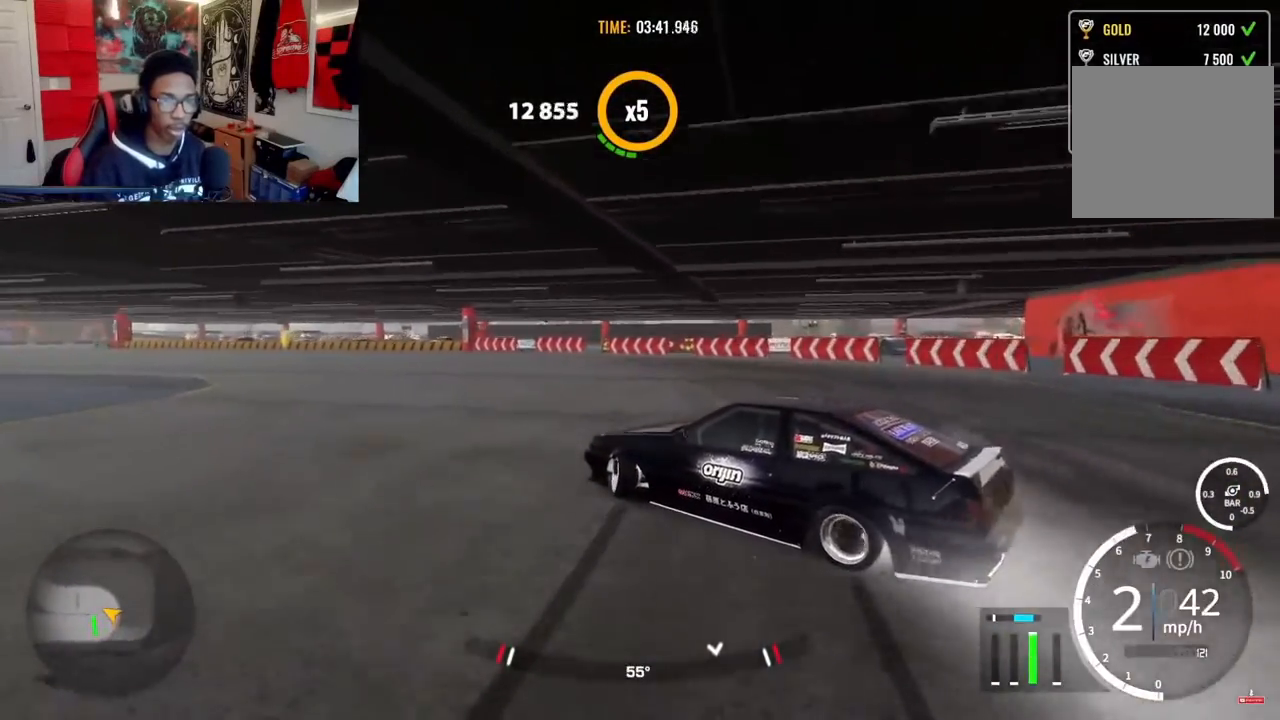
{"dt_ms": 500, "buttons": [], "left_stick": "up-left", "right_stick": "center", "events": [[483, "R2", "up"]]}
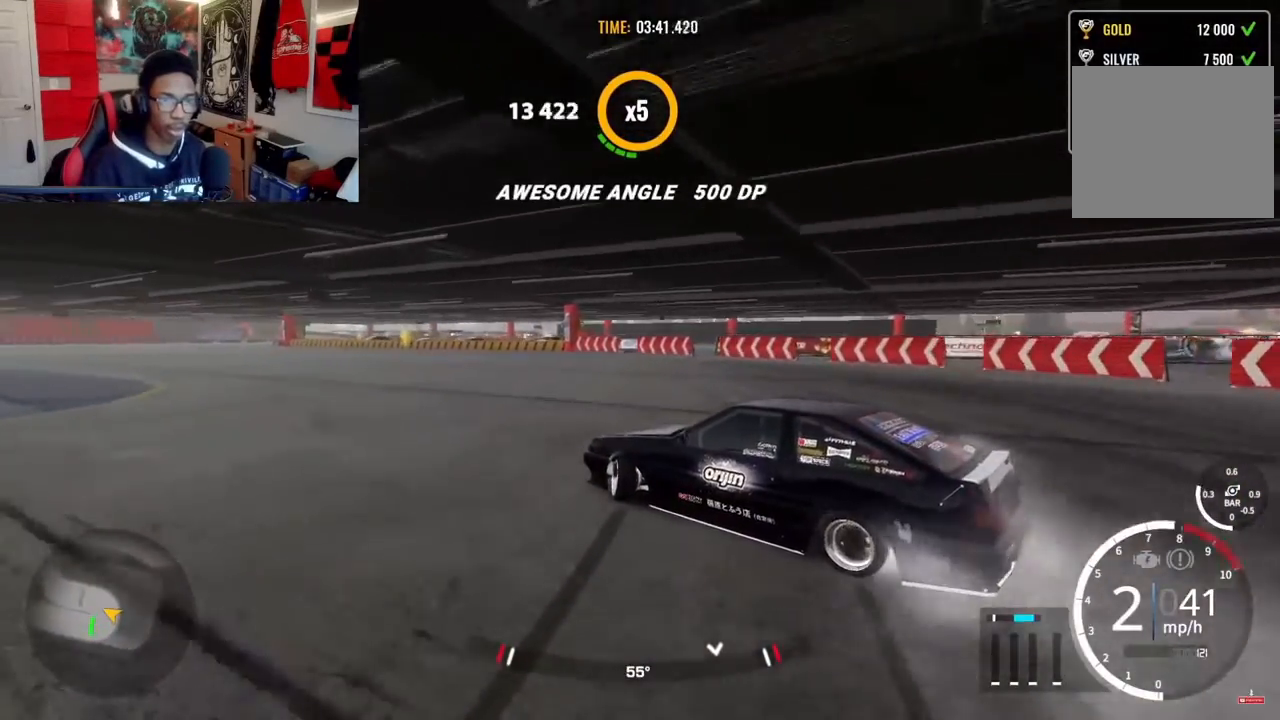
{"dt_ms": 500, "buttons": ["R2"], "left_stick": "up-left", "right_stick": "center", "events": [[100, "R2", "down"]]}
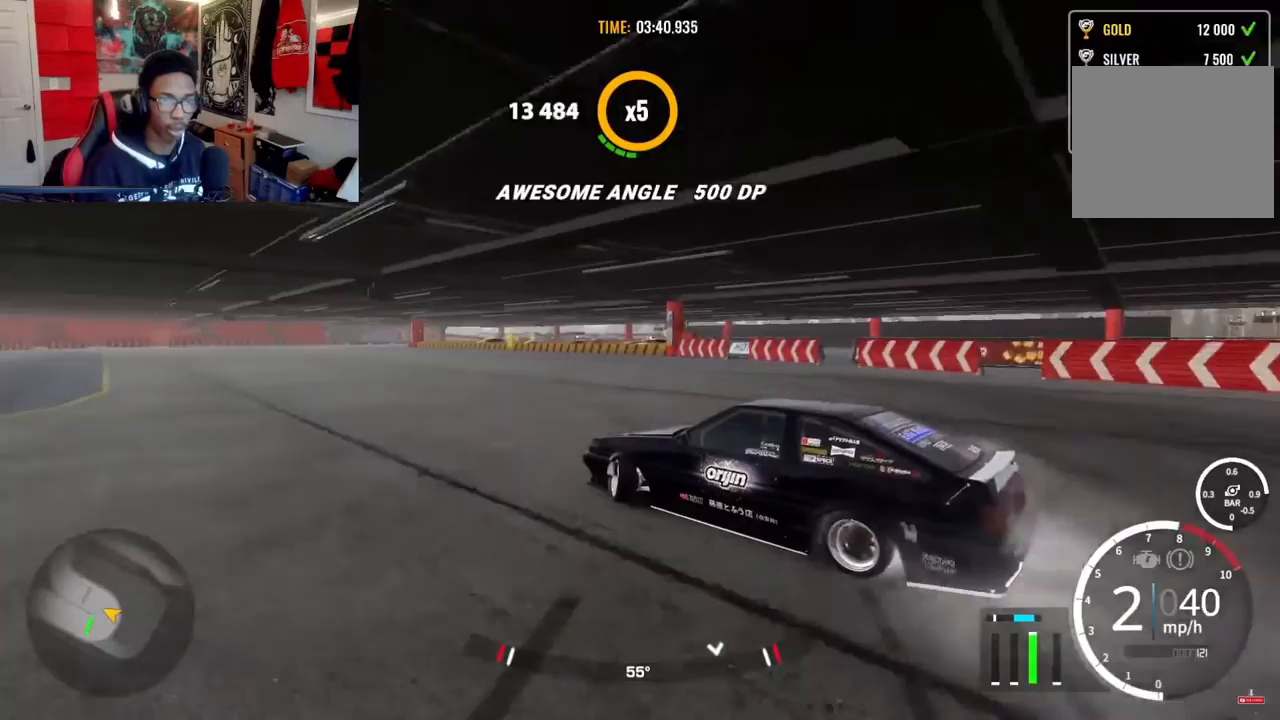
{"dt_ms": 500, "buttons": ["R2"], "left_stick": "up-left", "right_stick": "center", "events": []}
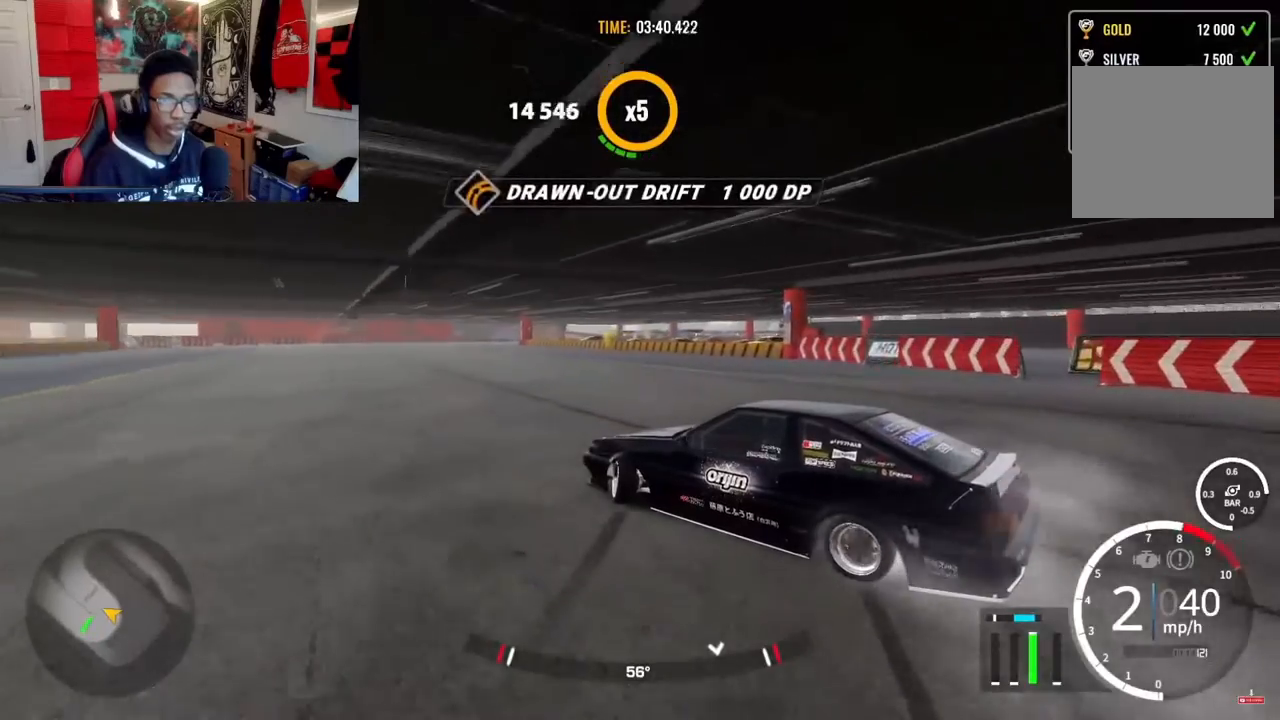
{"dt_ms": 500, "buttons": ["R2"], "left_stick": "up-left", "right_stick": "center", "events": [[317, "R2", "up"], [450, "R2", "down"]]}
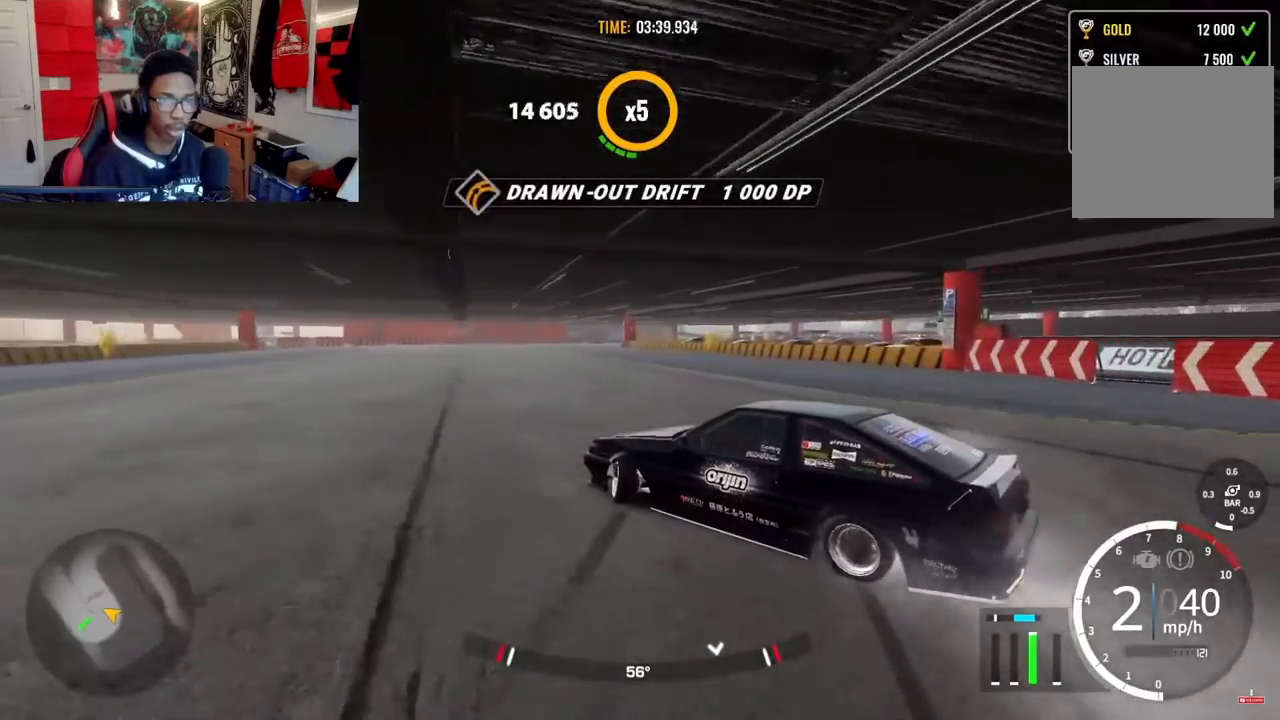
{"dt_ms": 500, "buttons": [], "left_stick": "up-left", "right_stick": "center", "events": [[133, "R2", "up"], [217, "R2", "down"], [483, "R2", "up"]]}
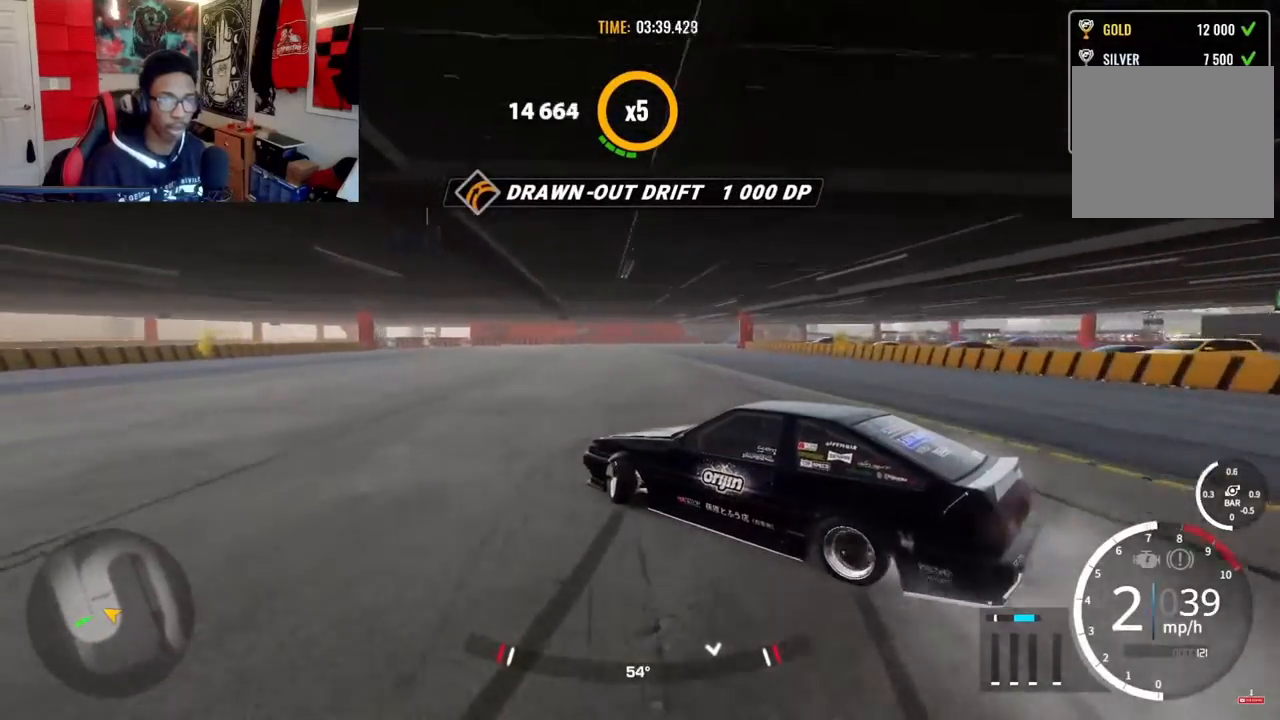
{"dt_ms": 500, "buttons": ["R2"], "left_stick": "up-left", "right_stick": "center", "events": [[100, "R2", "down"]]}
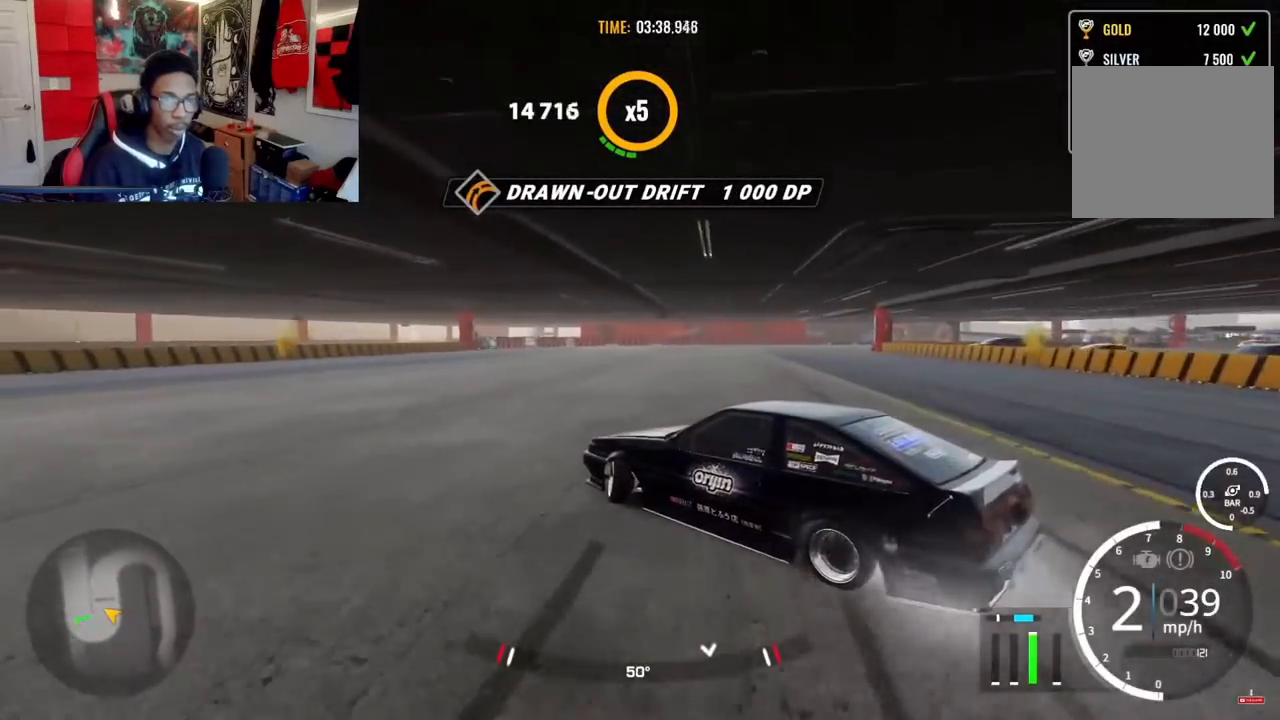
{"dt_ms": 500, "buttons": ["R2"], "left_stick": "up", "right_stick": "center", "events": [[17, "left_stick", "up"]]}
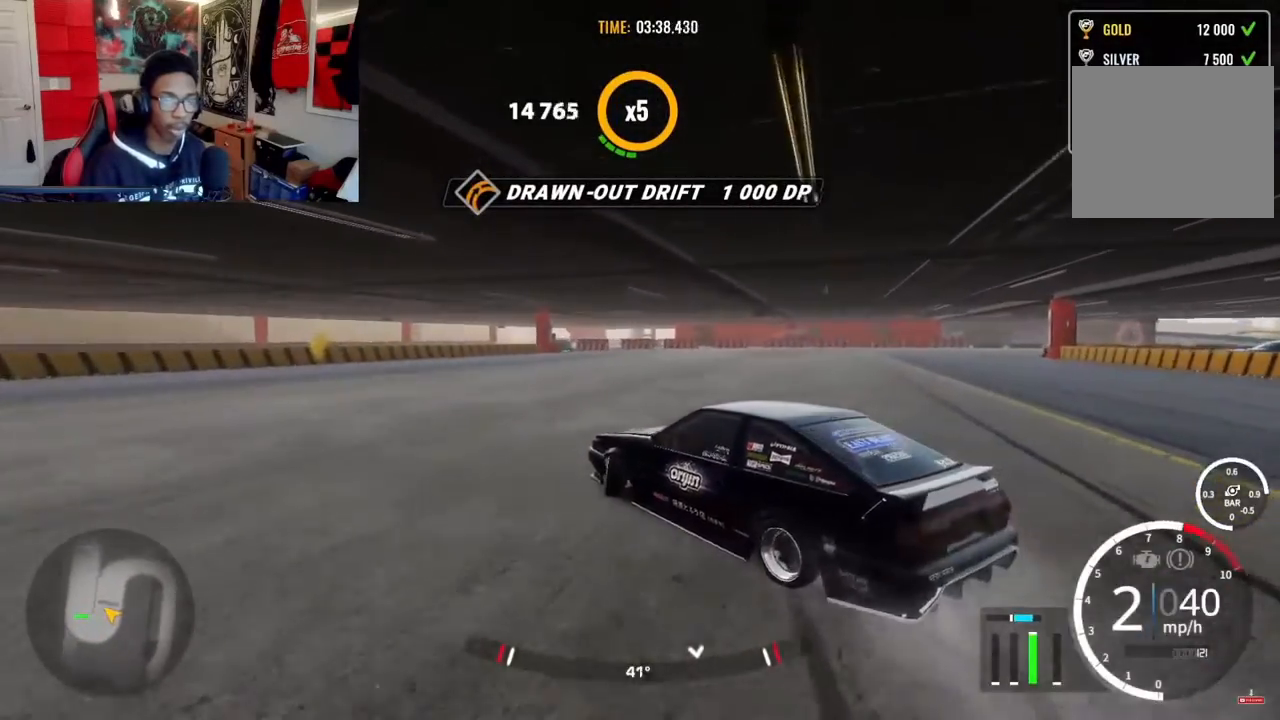
{"dt_ms": 500, "buttons": ["R2"], "left_stick": "up", "right_stick": "center", "events": []}
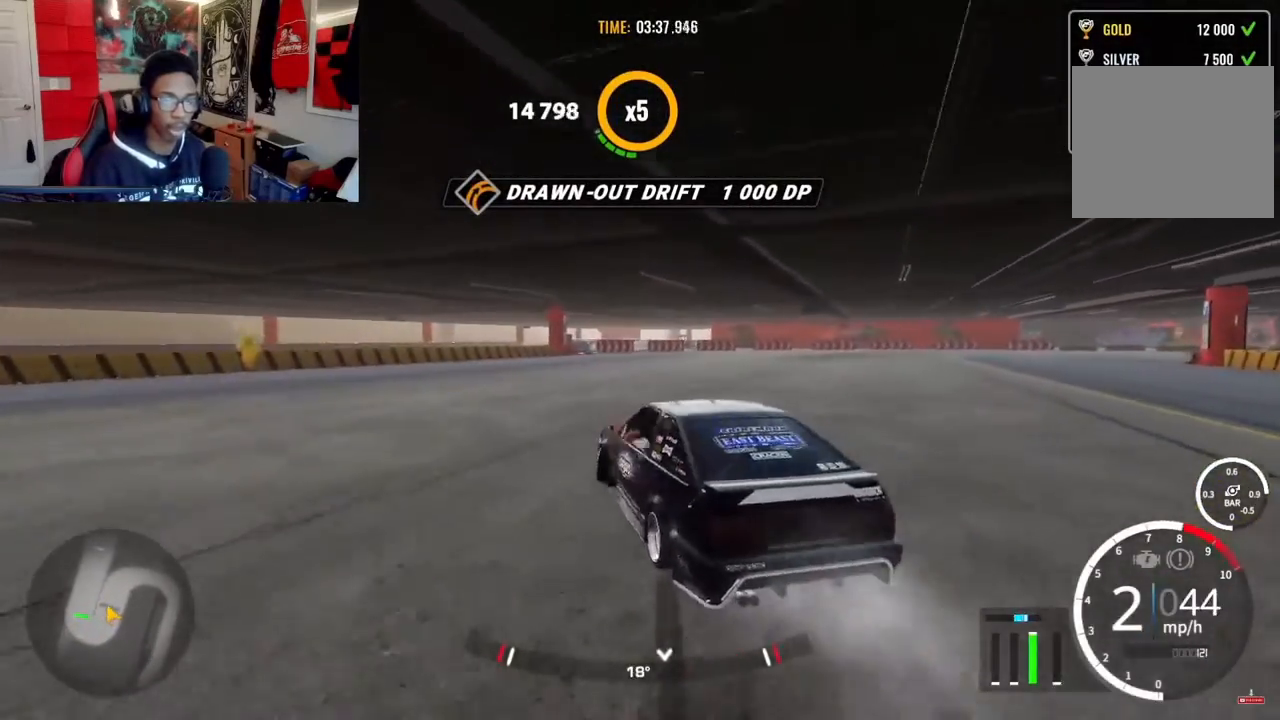
{"dt_ms": 500, "buttons": [], "left_stick": "up", "right_stick": "center", "events": [[417, "R2", "up"]]}
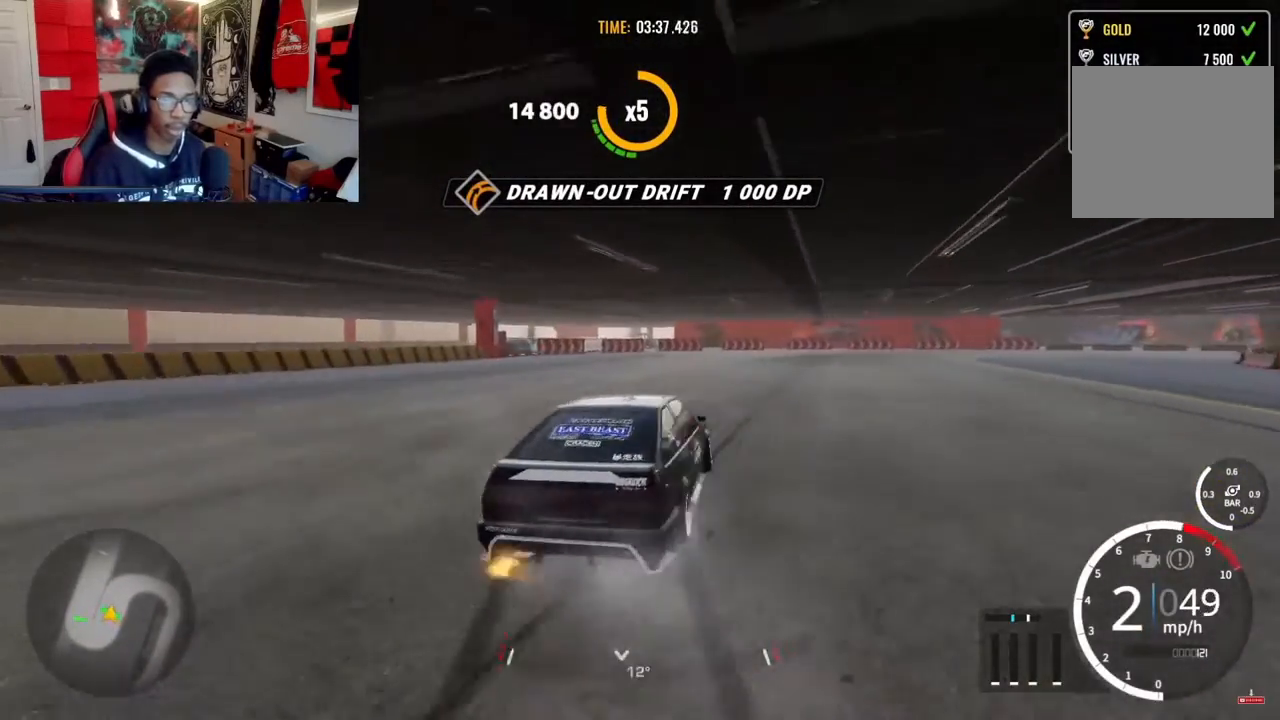
{"dt_ms": 500, "buttons": ["R2"], "left_stick": "up", "right_stick": "center", "events": [[117, "R2", "down"], [250, "R2", "up"], [450, "R2", "down"]]}
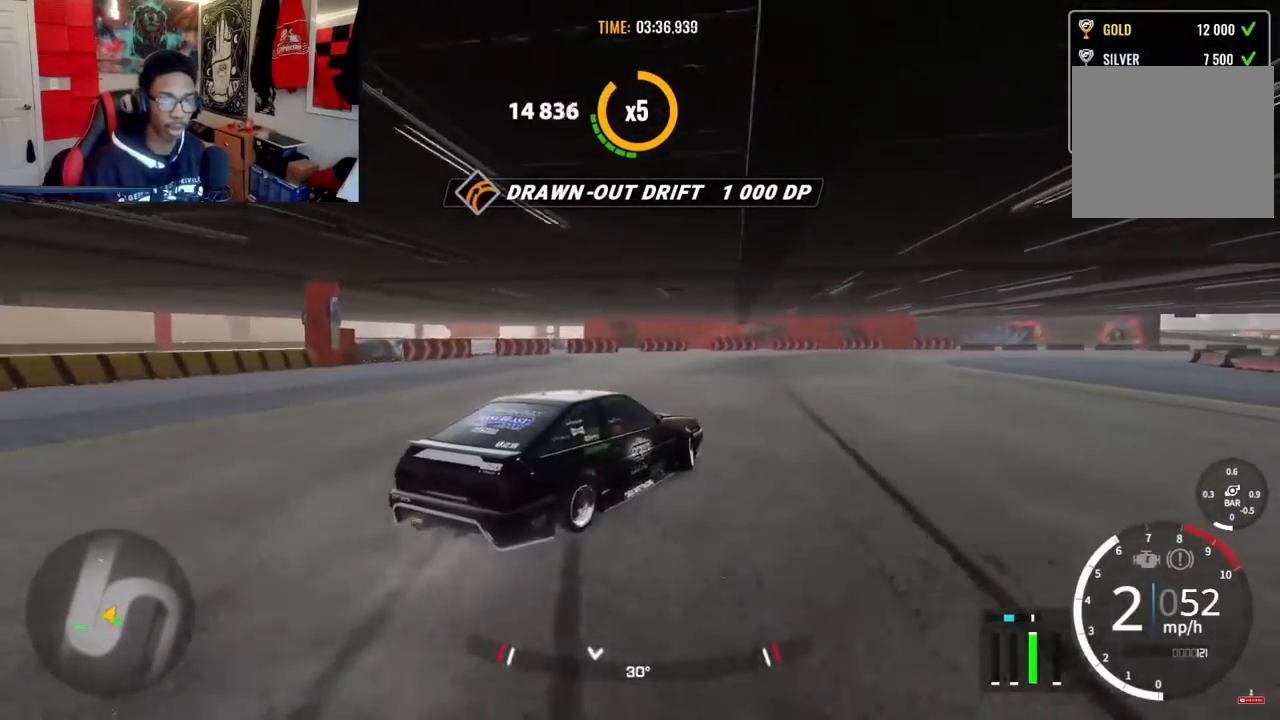
{"dt_ms": 500, "buttons": ["R2"], "left_stick": "up", "right_stick": "center", "events": [[100, "R2", "up"], [233, "R2", "down"]]}
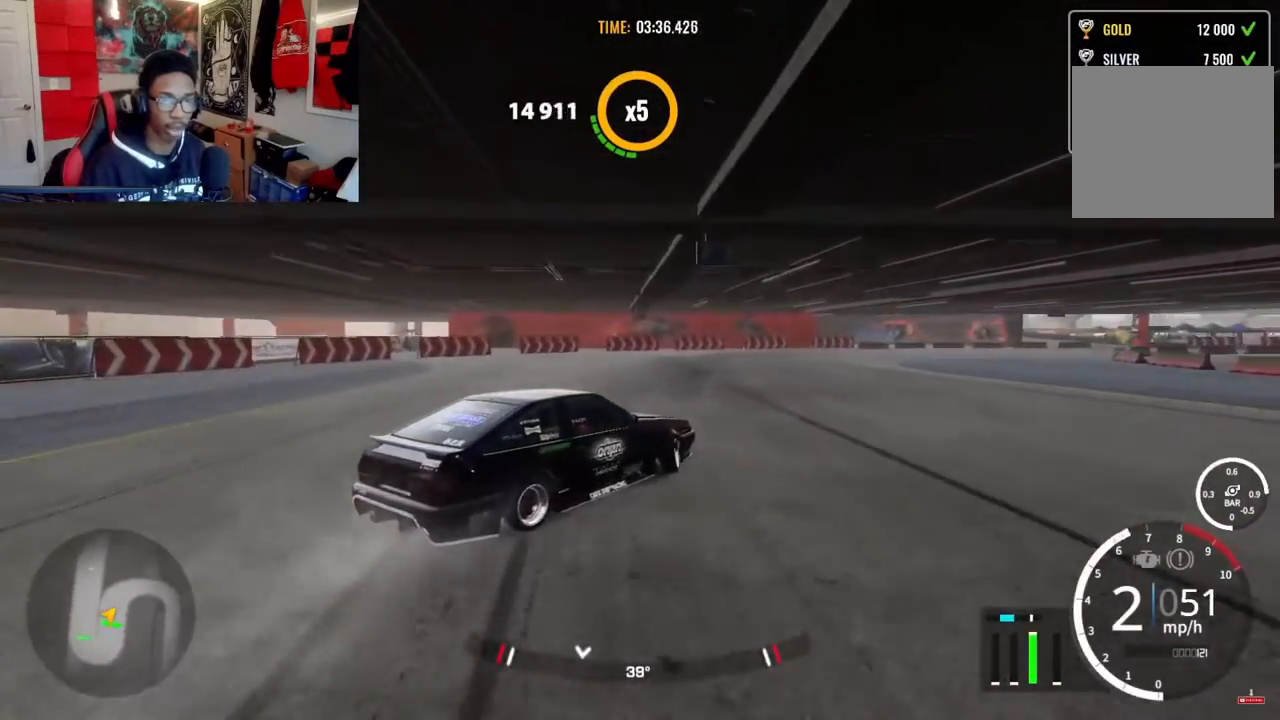
{"dt_ms": 1000, "buttons": ["R2"], "left_stick": "up", "right_stick": "center"}
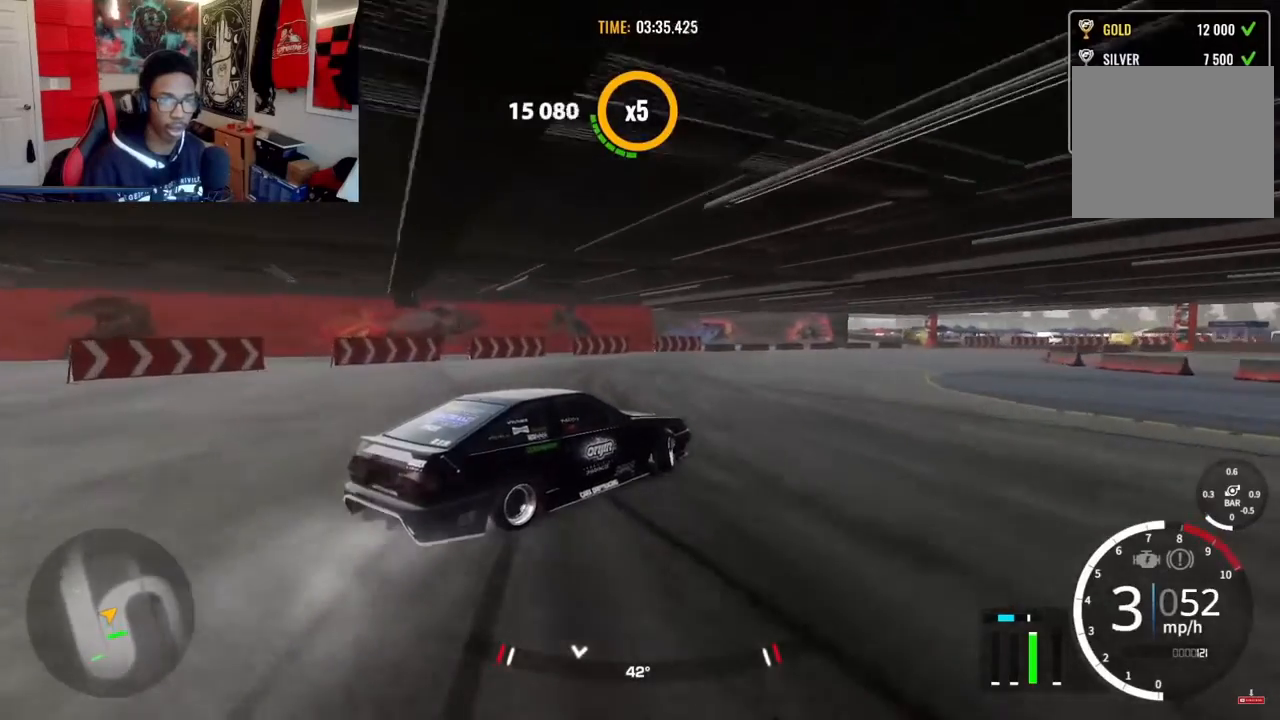
{"dt_ms": 500, "buttons": [], "left_stick": "up", "right_stick": "center", "events": [[500, "R2", "up"]]}
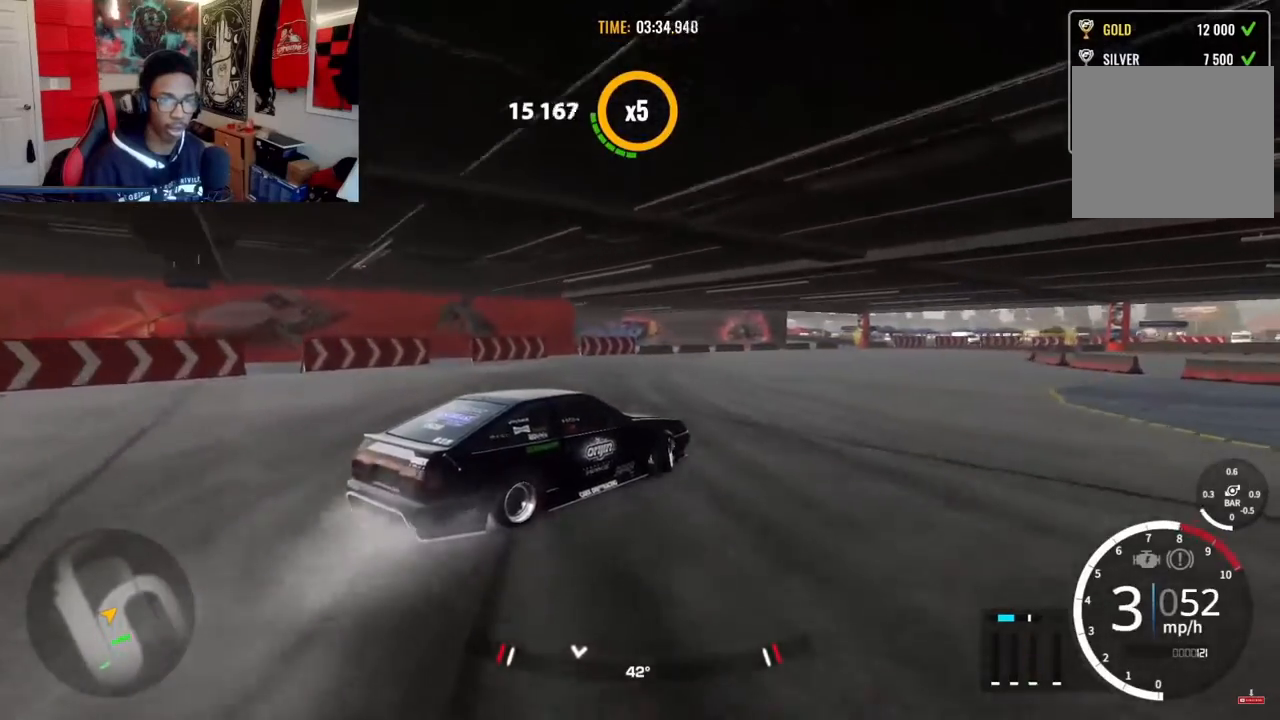
{"dt_ms": 500, "buttons": ["R2"], "left_stick": "up", "right_stick": "center", "events": [[100, "R2", "down"]]}
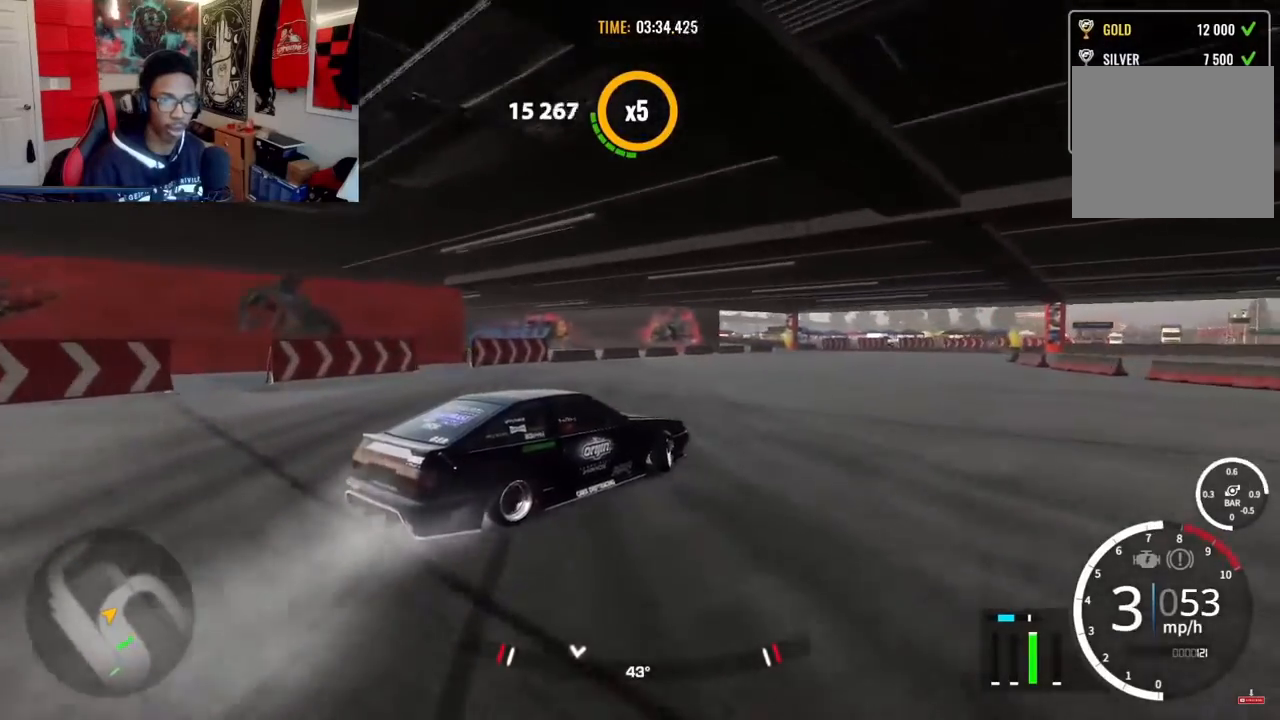
{"dt_ms": 500, "buttons": ["R2"], "left_stick": "up", "right_stick": "center", "events": []}
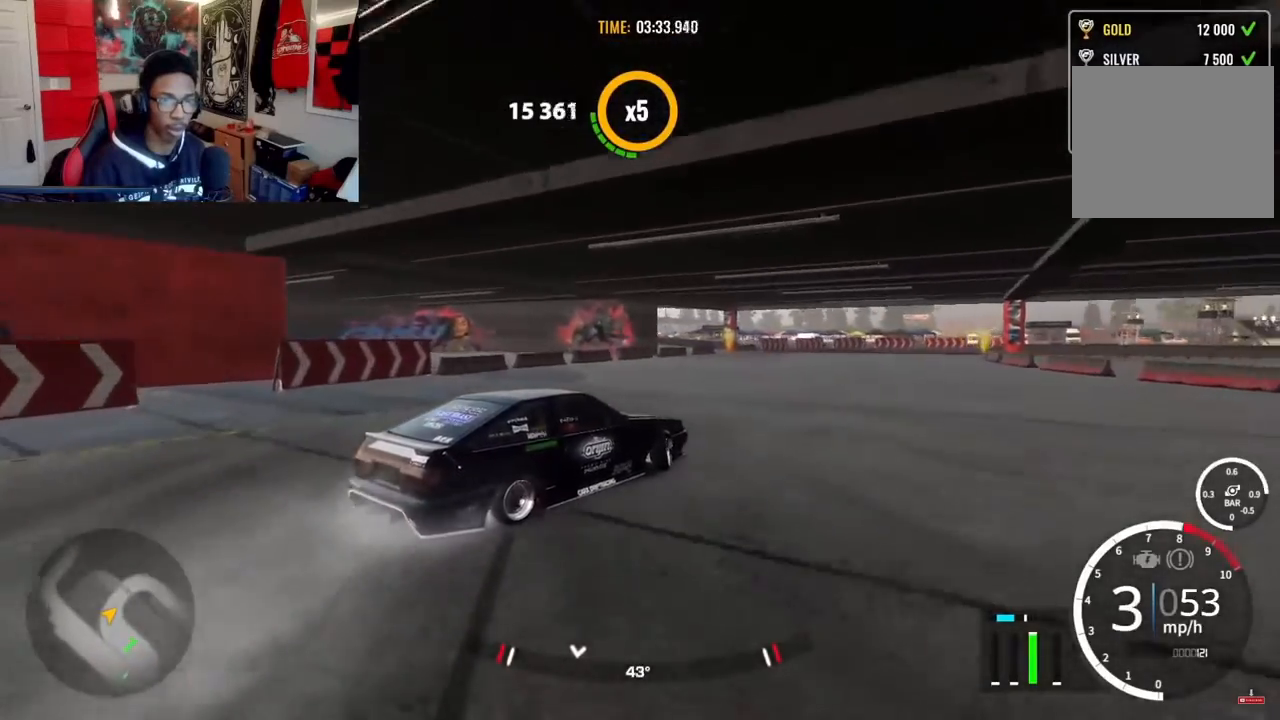
{"dt_ms": 500, "buttons": ["R2"], "left_stick": "up", "right_stick": "center", "events": []}
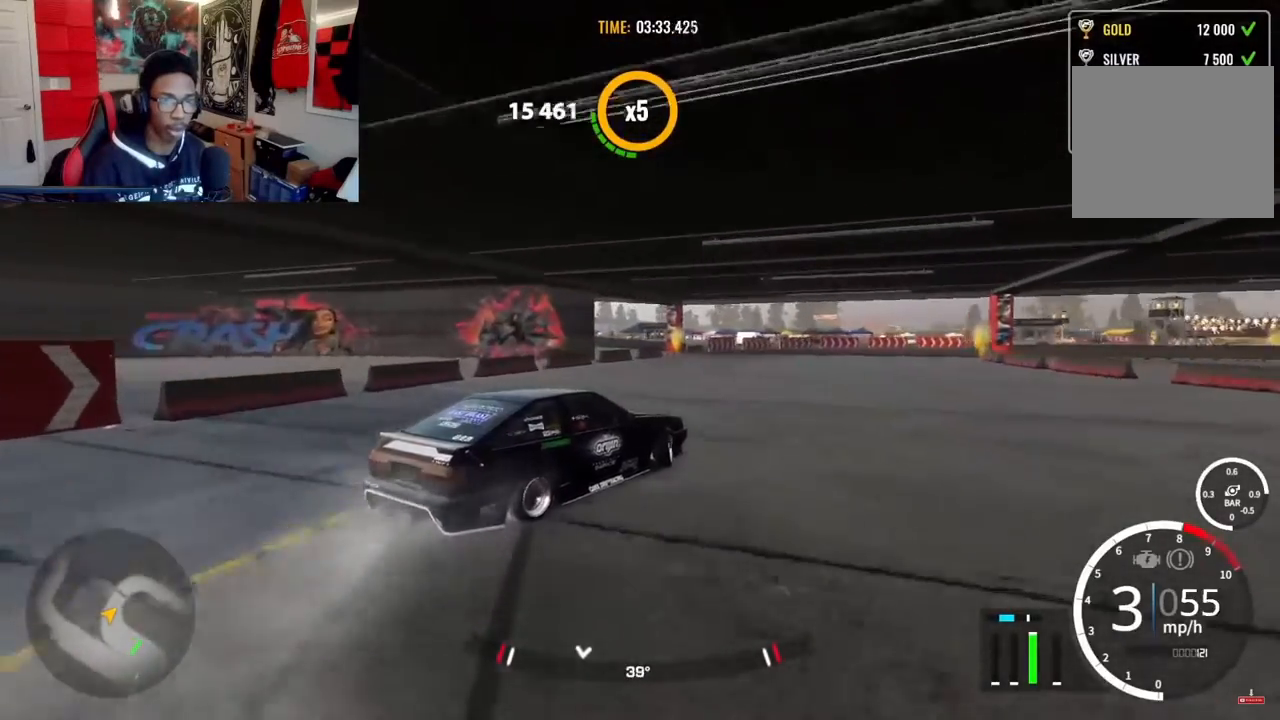
{"dt_ms": 500, "buttons": [], "left_stick": "up", "right_stick": "center", "events": [[450, "R2", "up"]]}
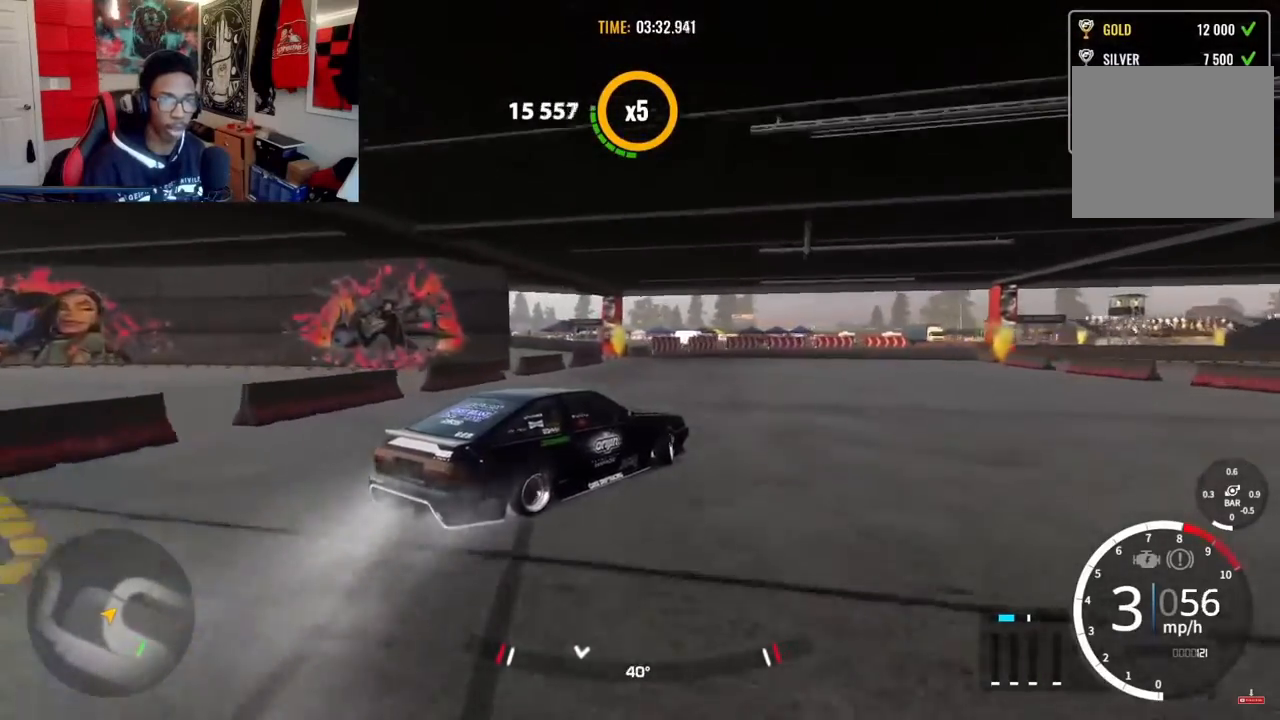
{"dt_ms": 500, "buttons": ["R2"], "left_stick": "up", "right_stick": "center", "events": [[83, "R2", "down"], [417, "R2", "up"], [483, "R2", "down"]]}
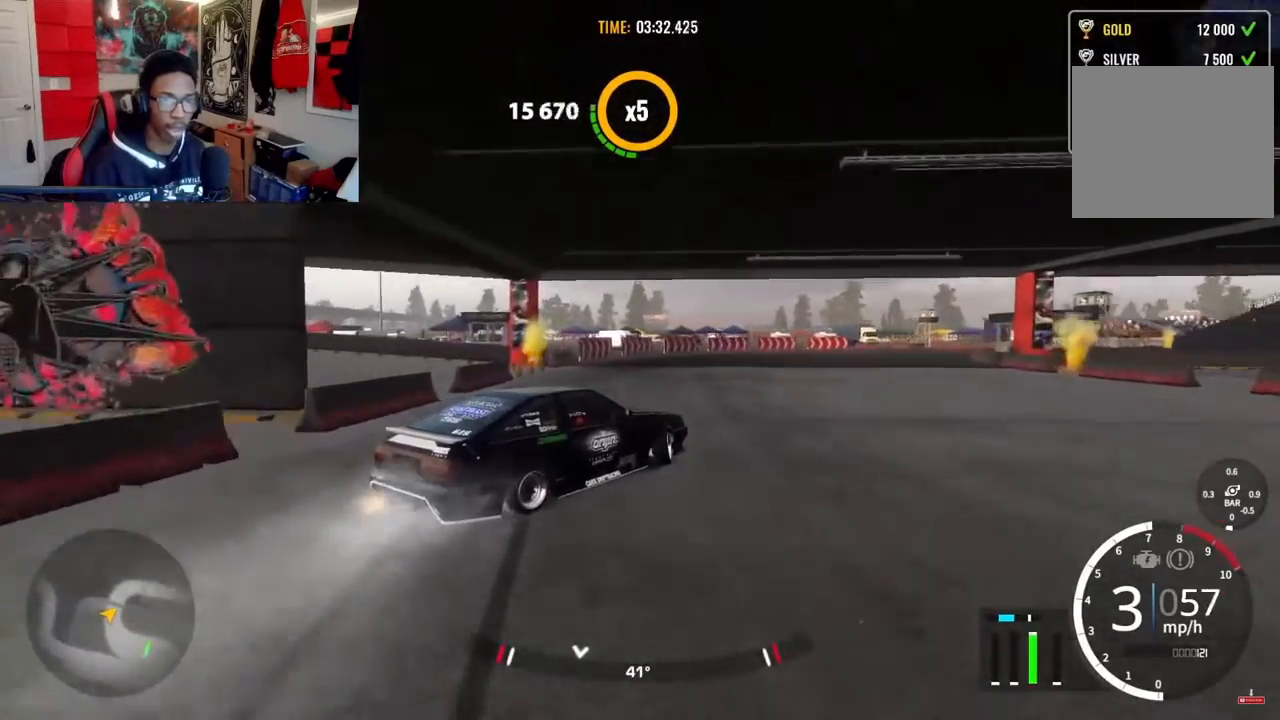
{"dt_ms": 500, "buttons": ["R2"], "left_stick": "up", "right_stick": "center", "events": [[183, "R2", "up"], [267, "R2", "down"]]}
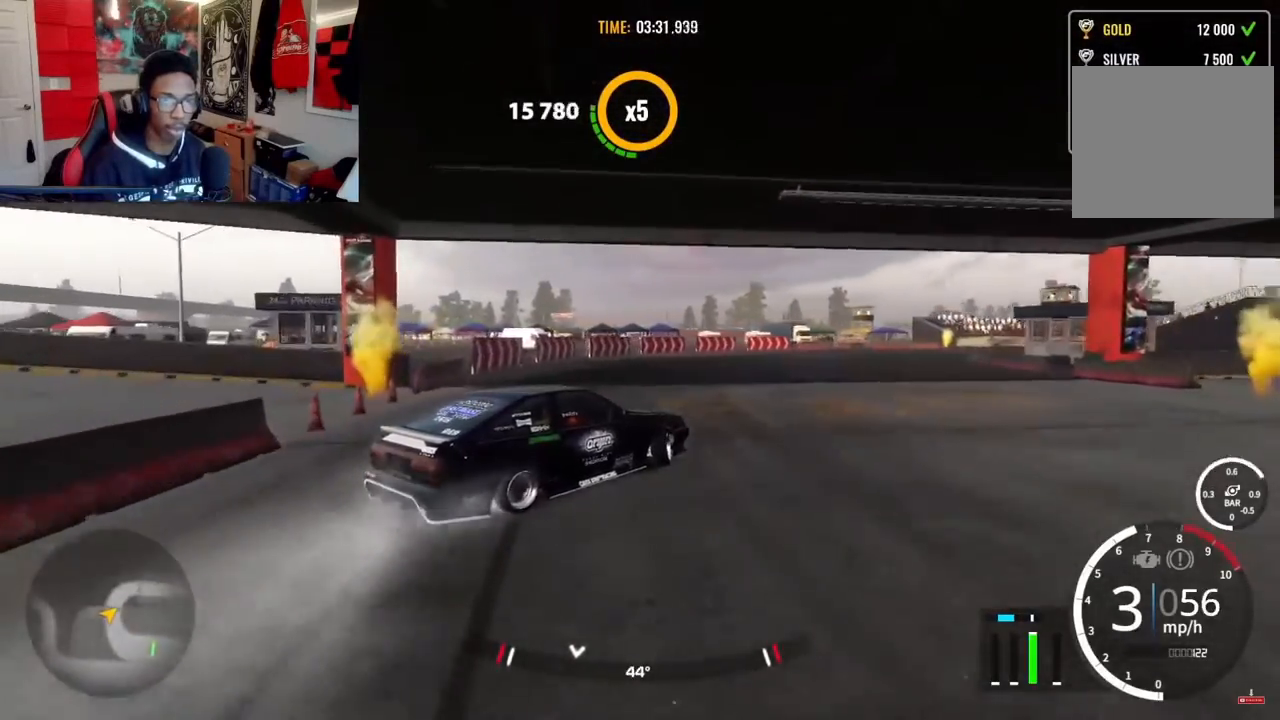
{"dt_ms": 500, "buttons": ["R2"], "left_stick": "up", "right_stick": "center", "events": [[83, "R2", "up"], [200, "R2", "down"]]}
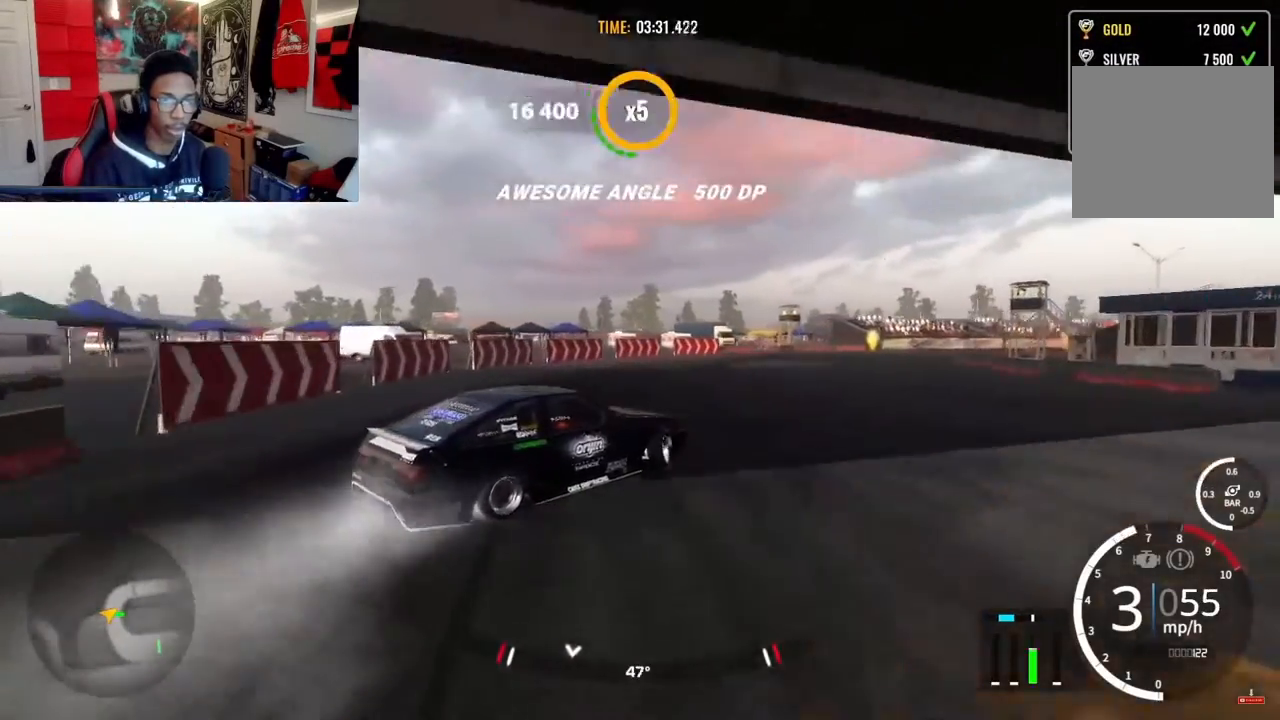
{"dt_ms": 1000, "buttons": ["R2"], "left_stick": "up", "right_stick": "center"}
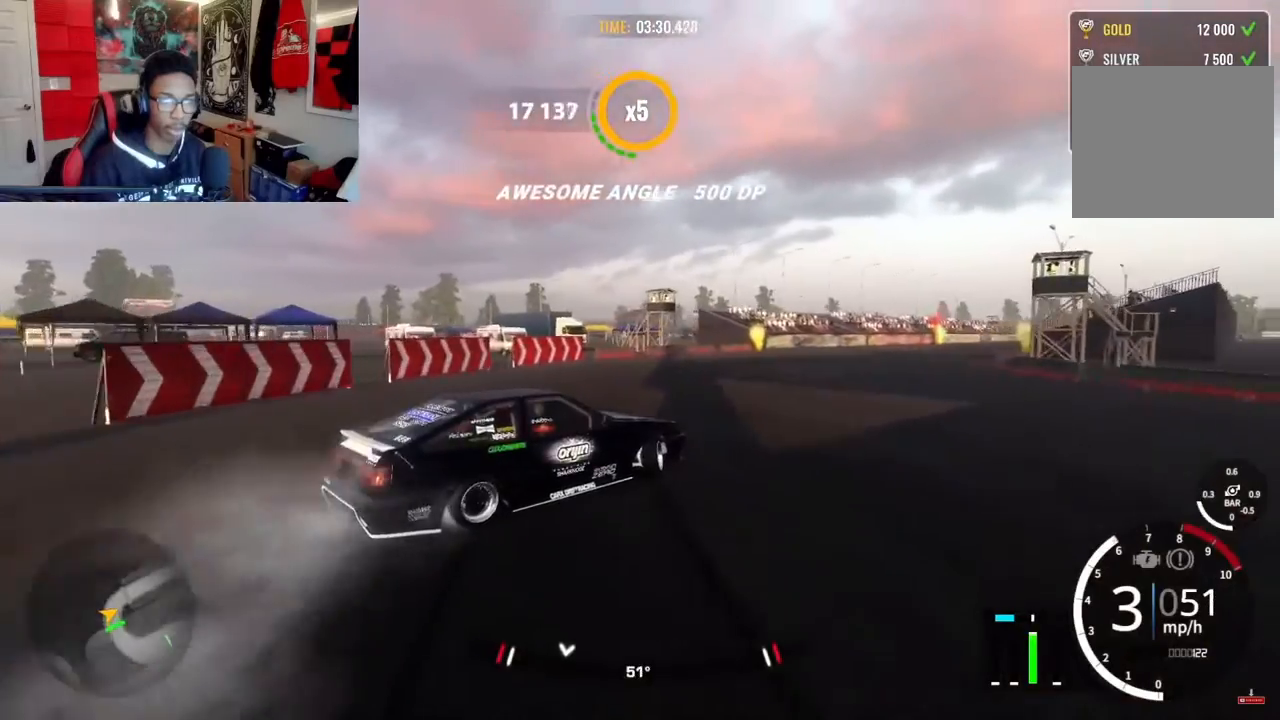
{"dt_ms": 500, "buttons": ["R1", "R2"], "left_stick": "up", "right_stick": "center", "events": [[133, "R2", "up"], [200, "R2", "down"], [400, "R1", "down"]]}
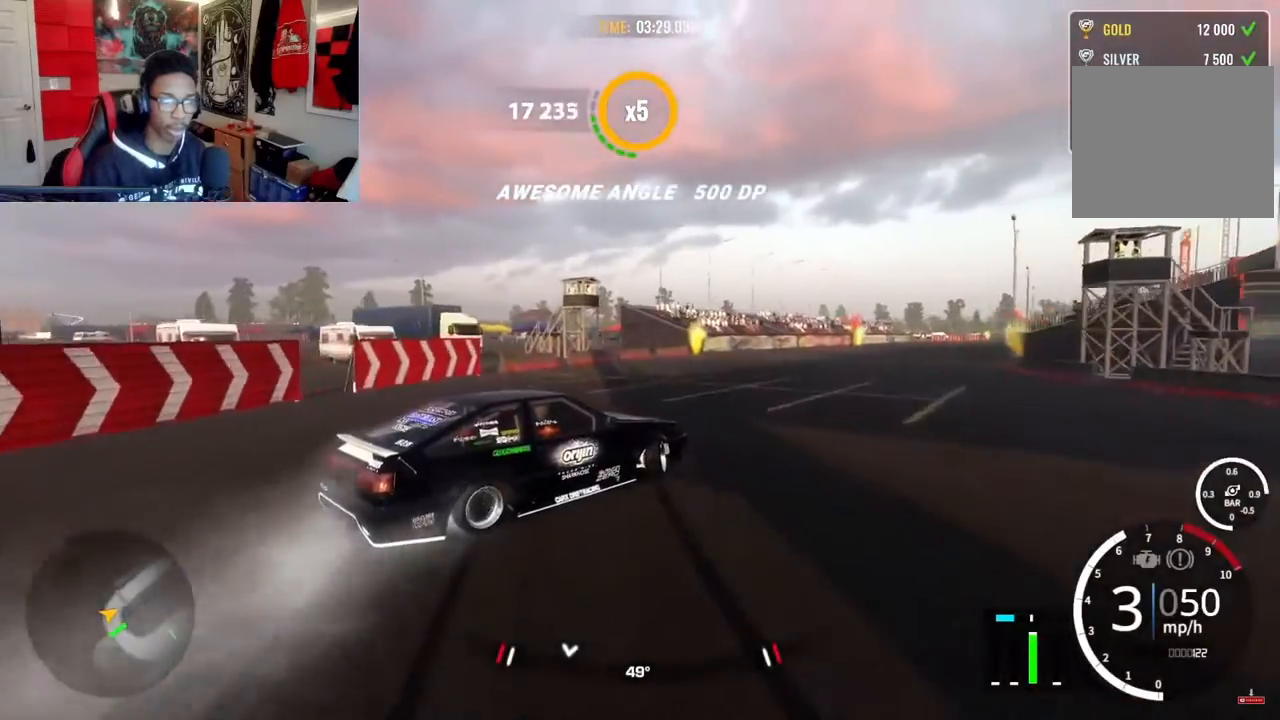
{"dt_ms": 1000, "buttons": ["R1", "R2"], "left_stick": "up", "right_stick": "center"}
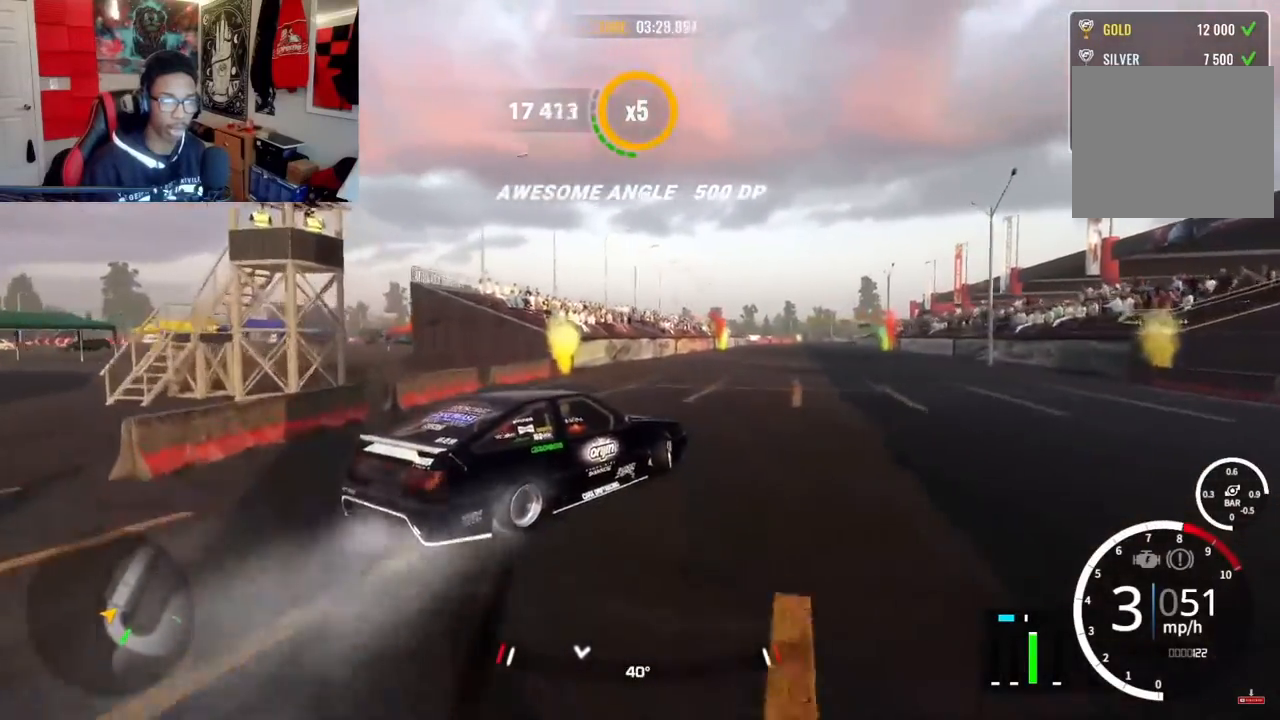
{"dt_ms": 500, "buttons": ["R1", "R2"], "left_stick": "up", "right_stick": "center", "events": []}
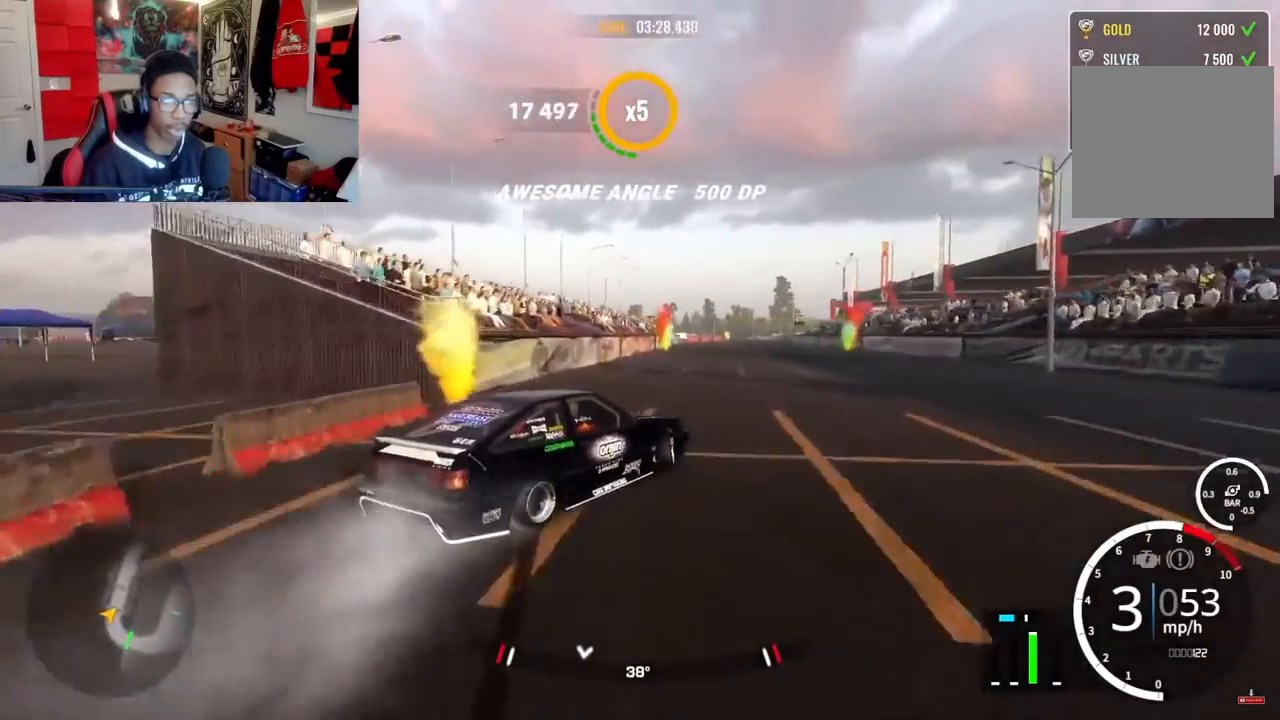
{"dt_ms": 500, "buttons": ["R1", "R2"], "left_stick": "up", "right_stick": "center", "events": [[367, "R1", "up"], [433, "R1", "down"]]}
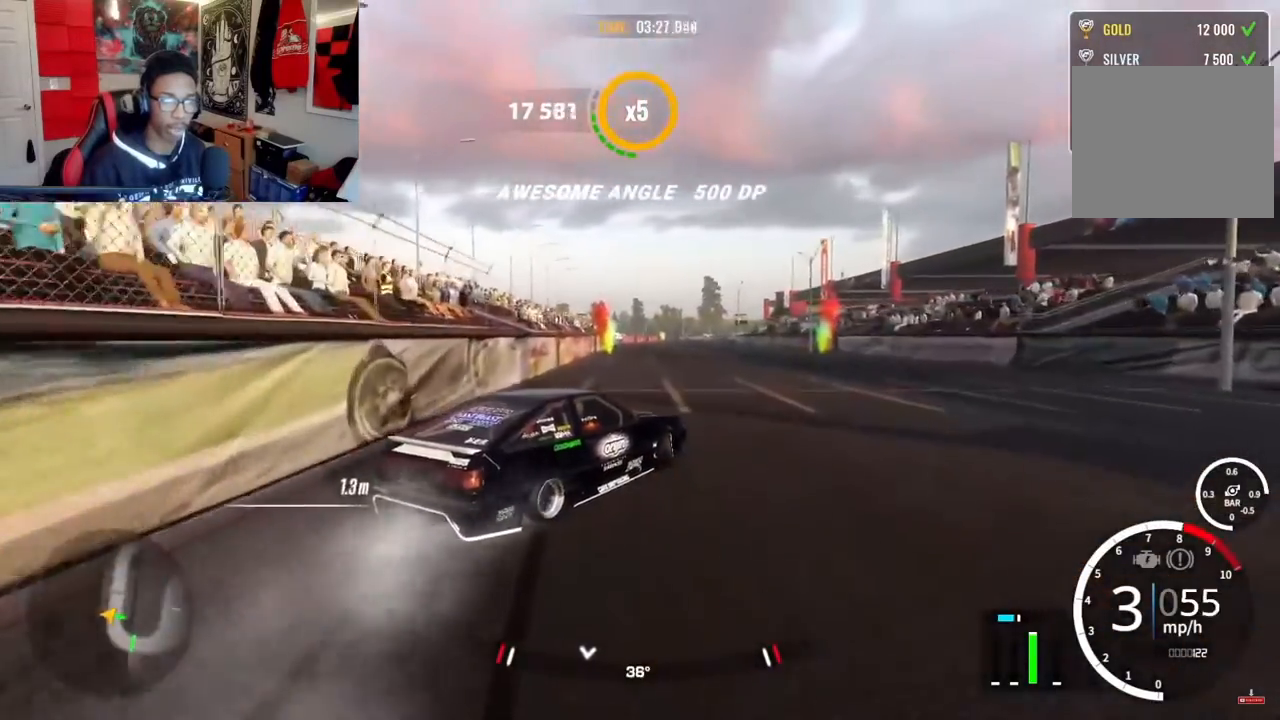
{"dt_ms": 500, "buttons": ["R1", "R2"], "left_stick": "up", "right_stick": "center", "events": []}
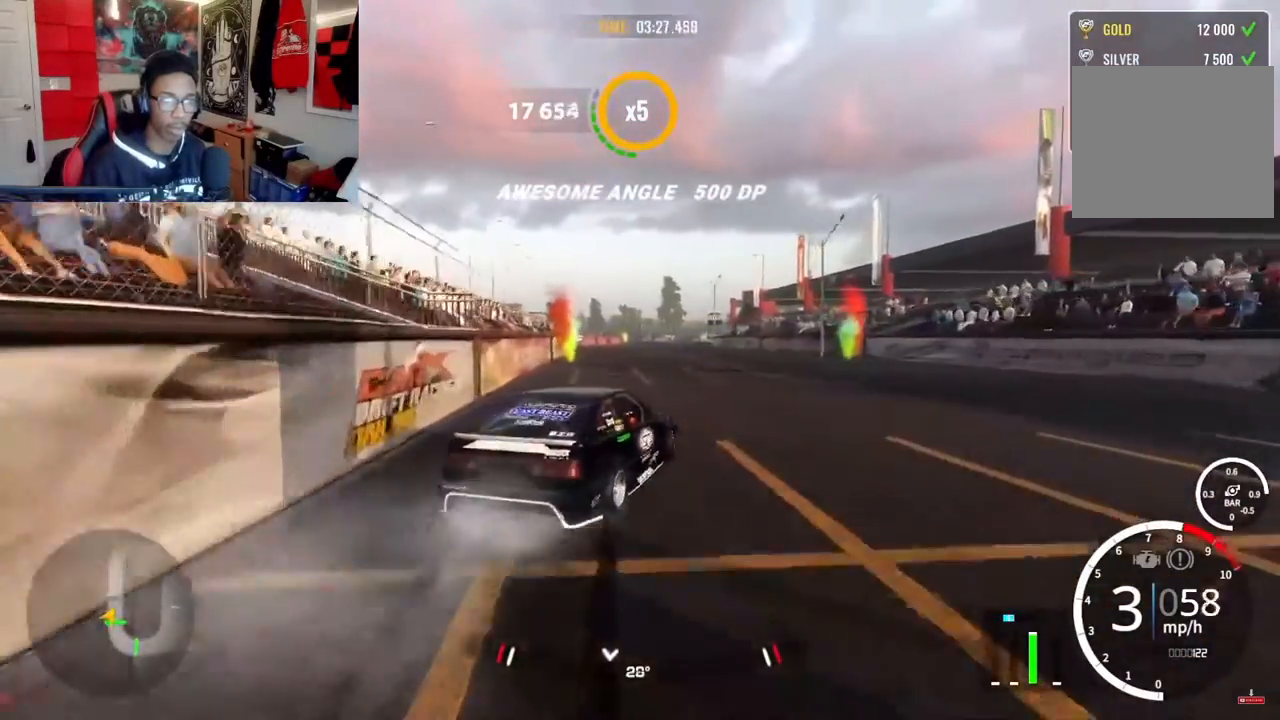
{"dt_ms": 500, "buttons": [], "left_stick": "center", "right_stick": "center", "events": [[200, "left_stick", "center"], [300, "R1", "up"], [317, "R2", "up"]]}